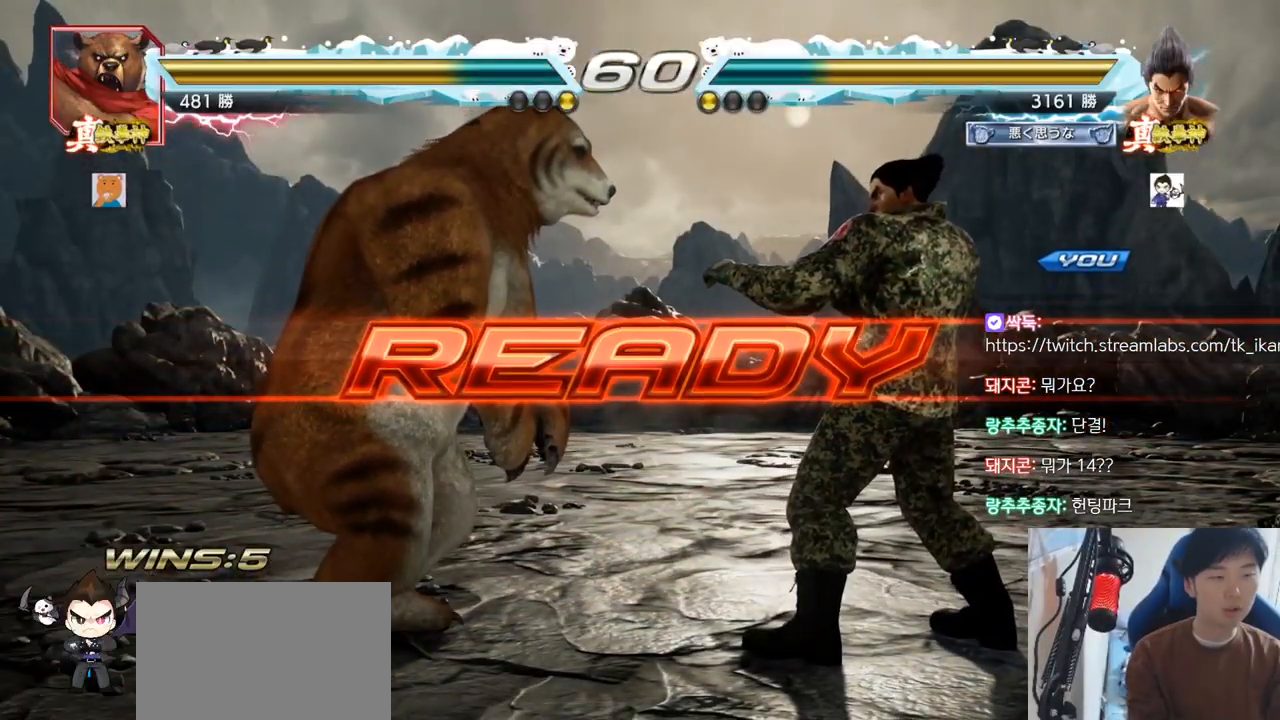
Gameplay with a controller (arcade stick); each line is a JSON object with the inputs held at the frame after it. "events" lists button and stick changes between this image and that frame as [ms after this image, input, new state], when the widget could be followed in between. Not read: L3 R3.
{"buttons": ["SQUARE"], "left_stick": "center", "events": [[101, "TRIANGLE", "down"], [117, "SQUARE", "down"], [201, "SQUARE", "up"], [217, "TRIANGLE", "up"], [301, "SQUARE", "down"], [301, "TRIANGLE", "down"], [351, "left_stick", "down"], [401, "SQUARE", "up"], [401, "TRIANGLE", "up"], [434, "left_stick", "center"], [451, "SQUARE", "down"], [451, "TRIANGLE", "down"], [501, "TRIANGLE", "up"]]}
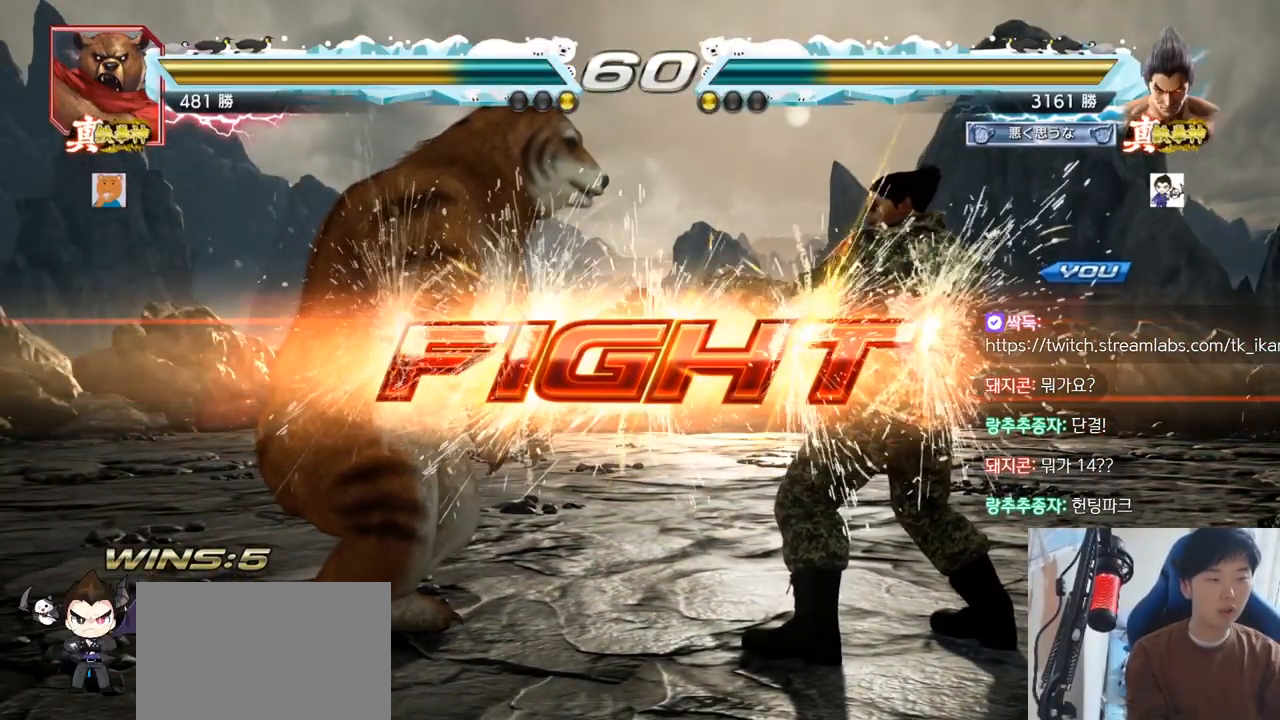
{"buttons": [], "left_stick": "center", "events": [[33, "TRIANGLE", "down"], [117, "SQUARE", "up"], [167, "TRIANGLE", "up"], [284, "SQUARE", "down"], [284, "left_stick", "left"], [367, "SQUARE", "up"], [384, "left_stick", "center"]]}
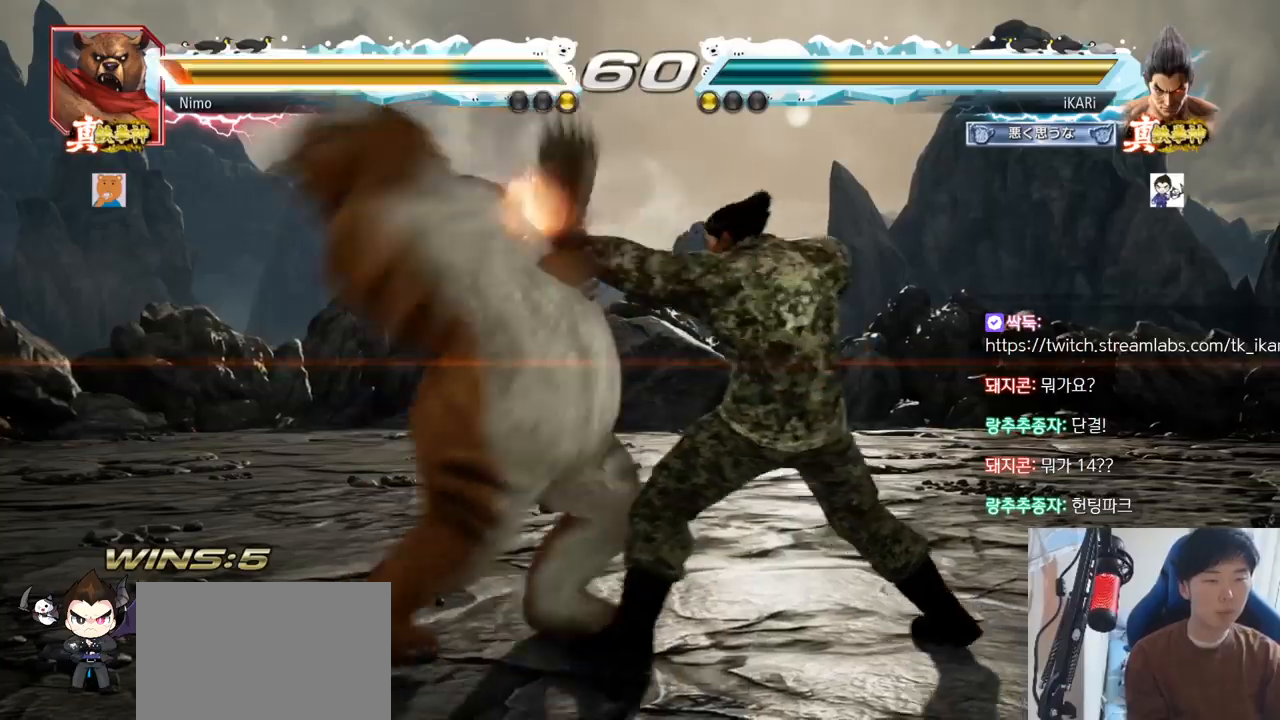
{"buttons": [], "left_stick": "left", "events": [[334, "left_stick", "down"], [384, "left_stick", "left"]]}
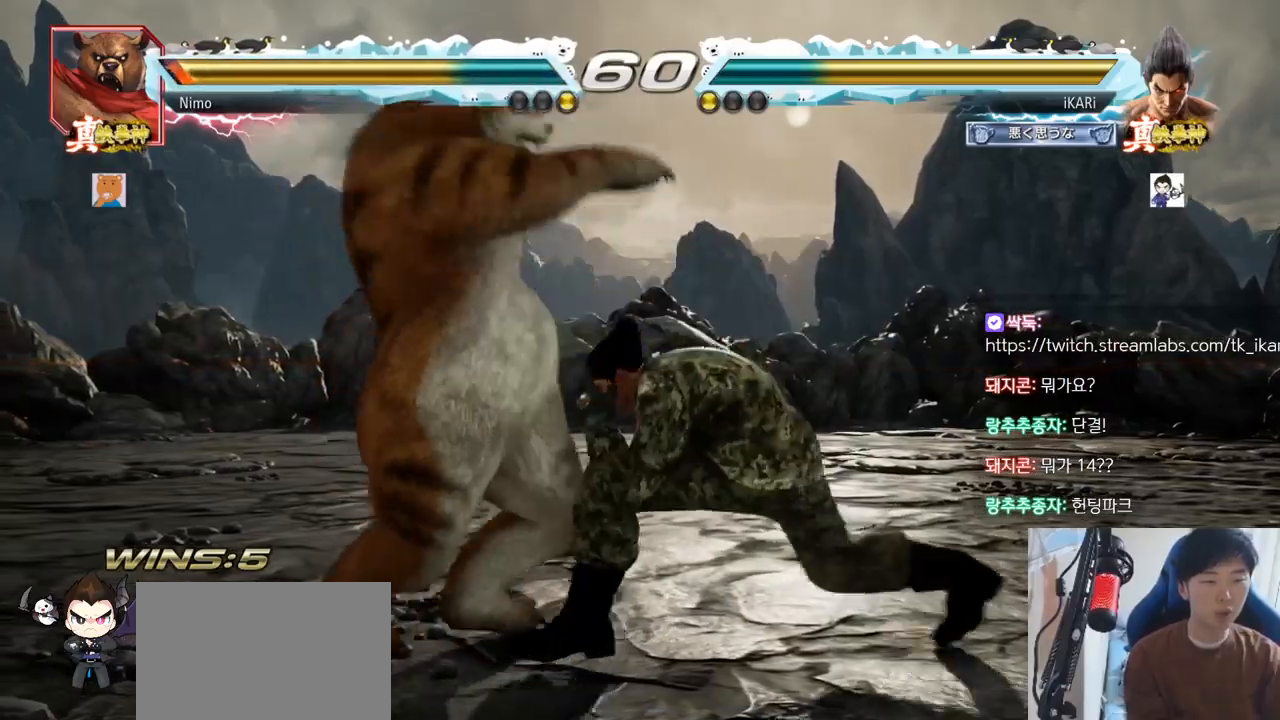
{"buttons": [], "left_stick": "right", "events": [[17, "CIRCLE", "down"], [67, "CIRCLE", "up"], [117, "TRIANGLE", "down"], [167, "left_stick", "center"], [183, "TRIANGLE", "up"], [467, "left_stick", "right"]]}
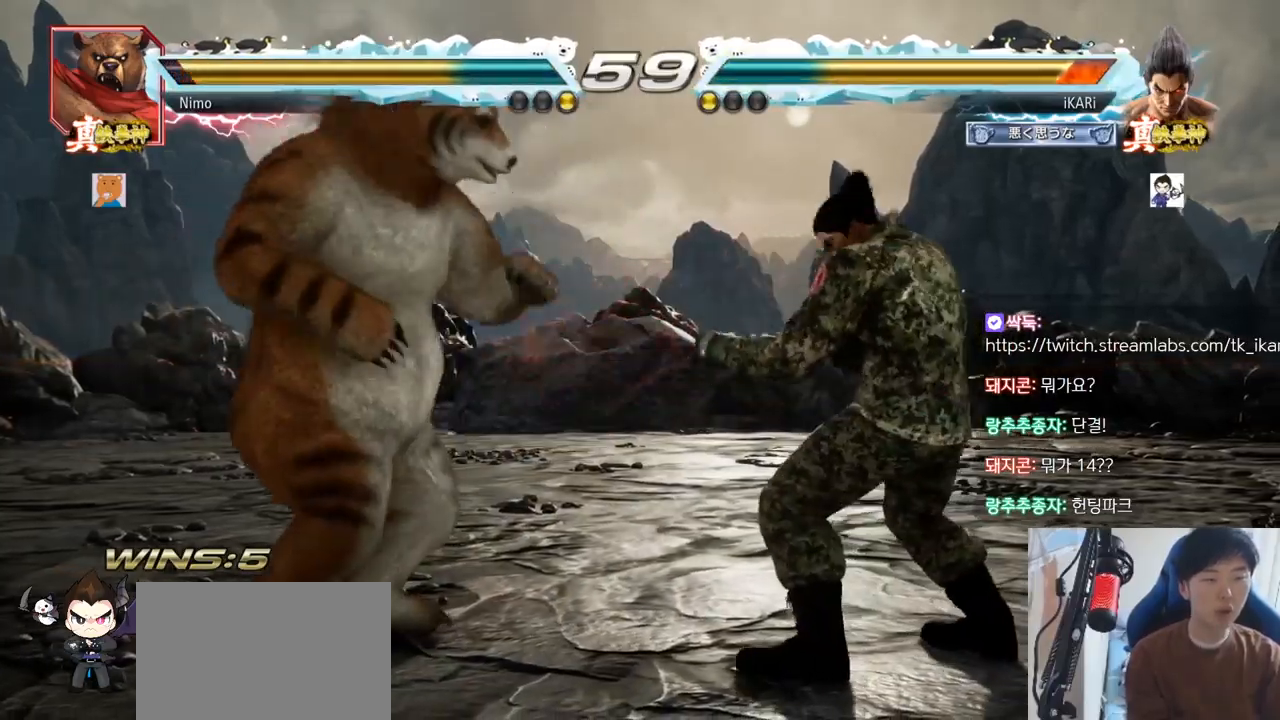
{"buttons": [], "left_stick": "down-left", "events": [[17, "left_stick", "center"], [101, "left_stick", "right"], [334, "left_stick", "center"], [501, "left_stick", "down-left"]]}
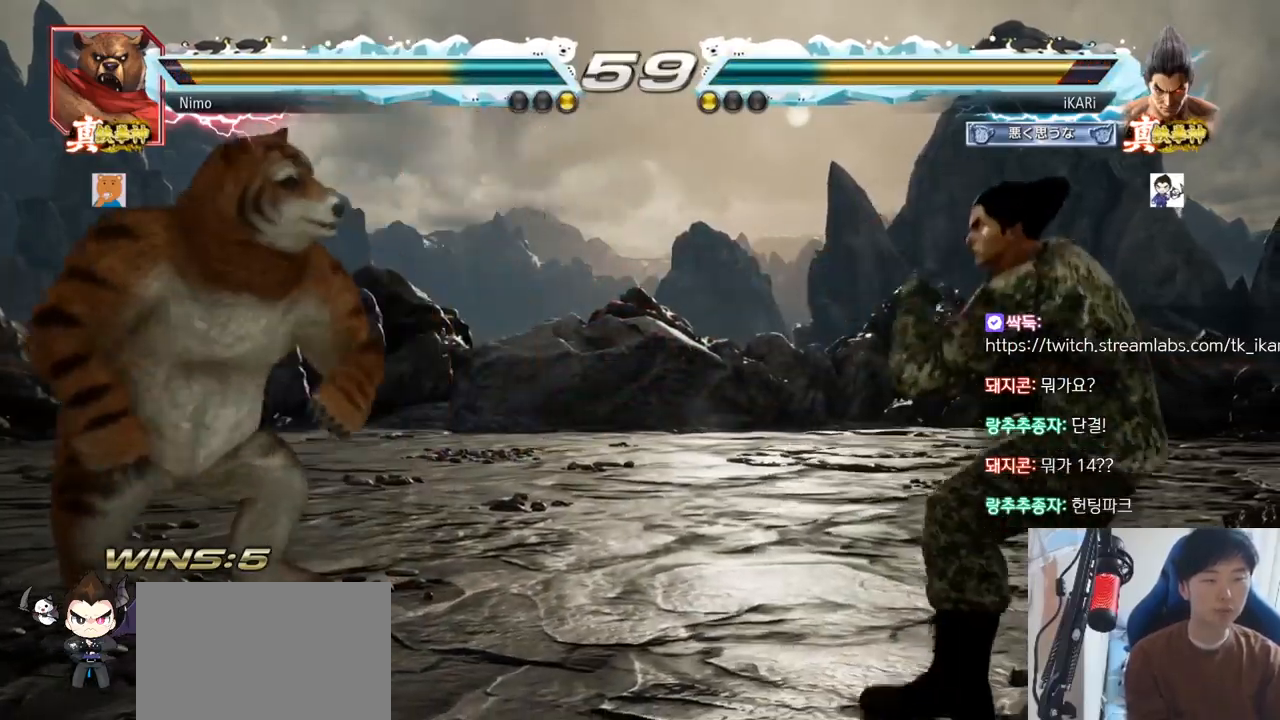
{"buttons": [], "left_stick": "center"}
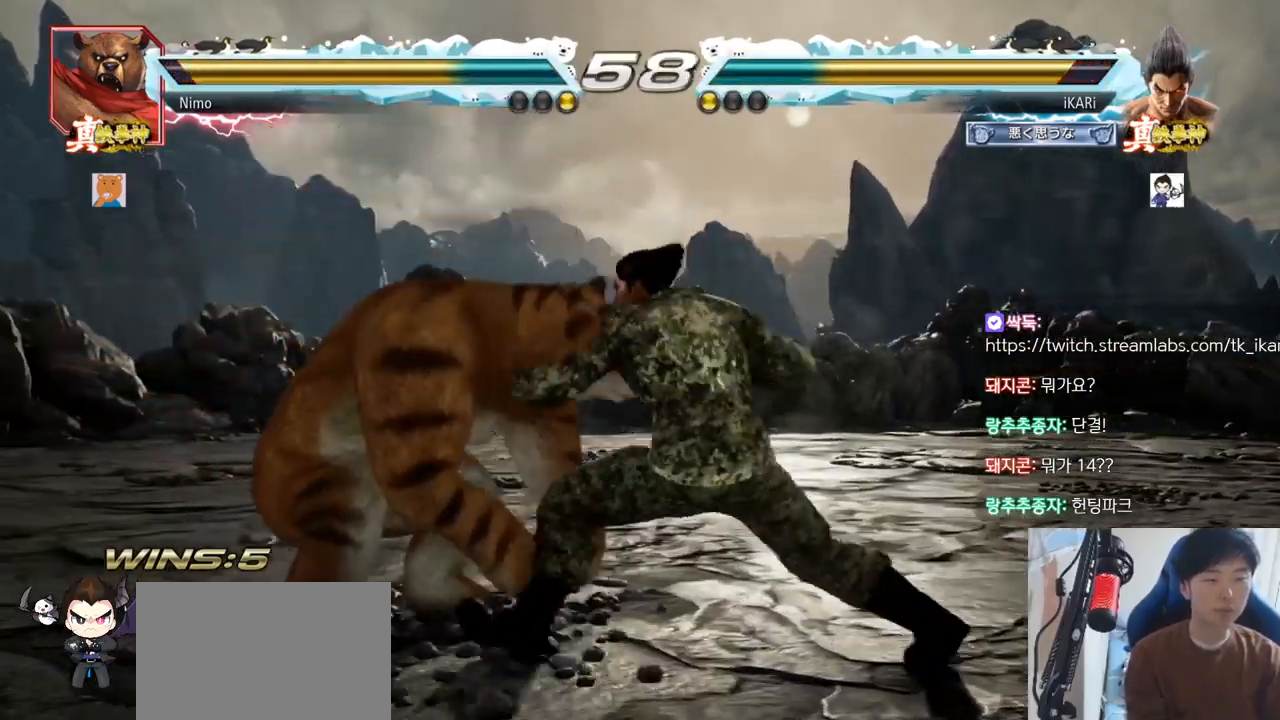
{"buttons": [], "left_stick": "center", "events": []}
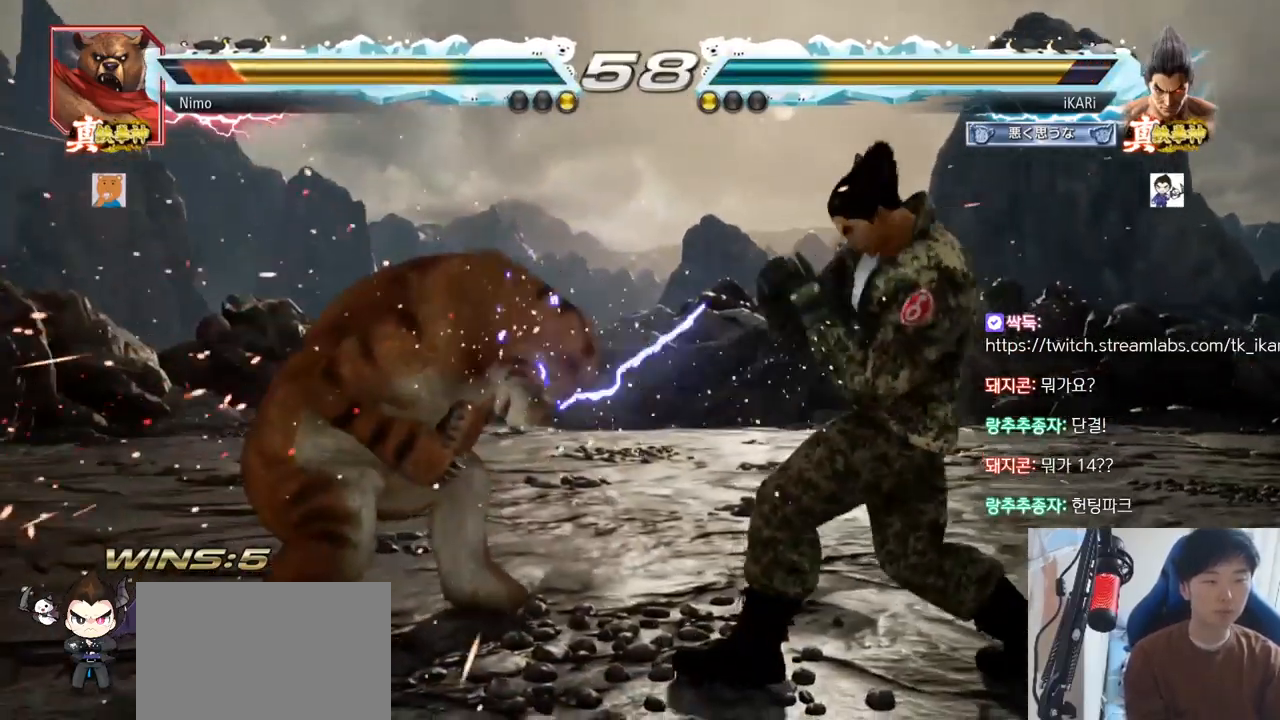
{"buttons": [], "left_stick": "center", "events": [[117, "left_stick", "right"], [167, "left_stick", "center"], [217, "left_stick", "right"], [484, "left_stick", "center"]]}
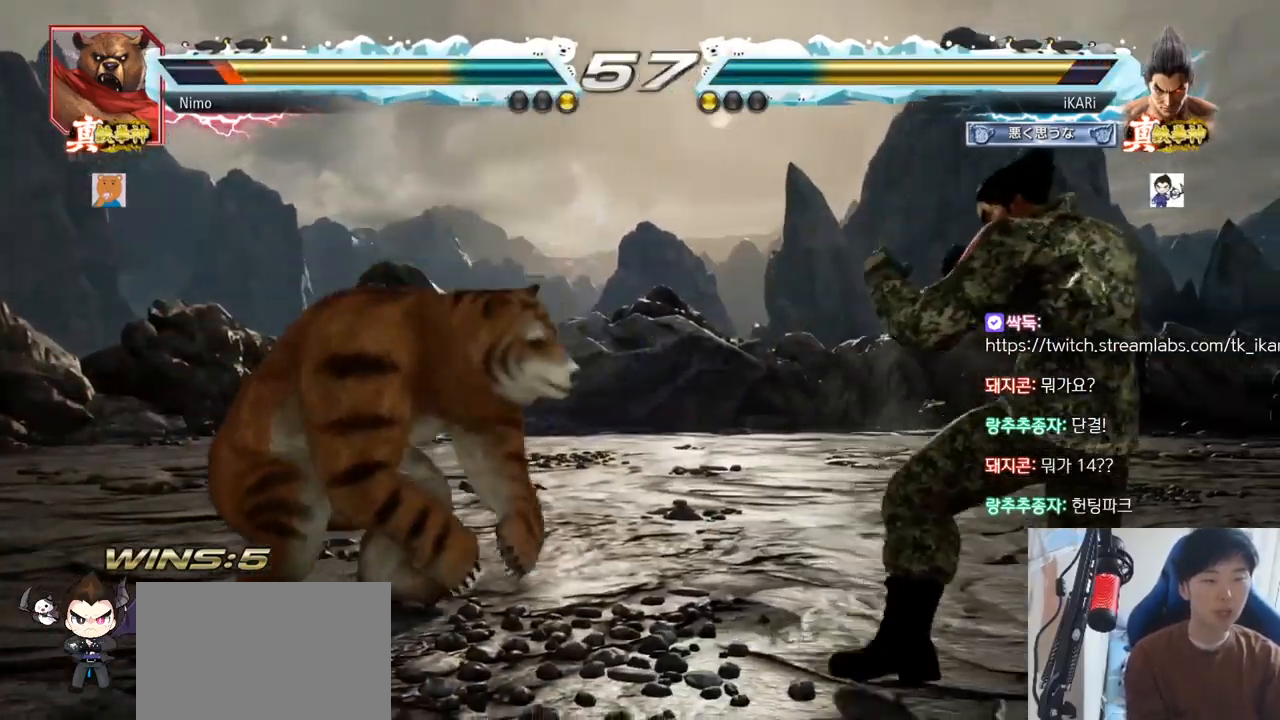
{"buttons": [], "left_stick": "up-right", "events": [[184, "left_stick", "right"], [251, "left_stick", "center"], [301, "left_stick", "right"], [484, "left_stick", "up-right"]]}
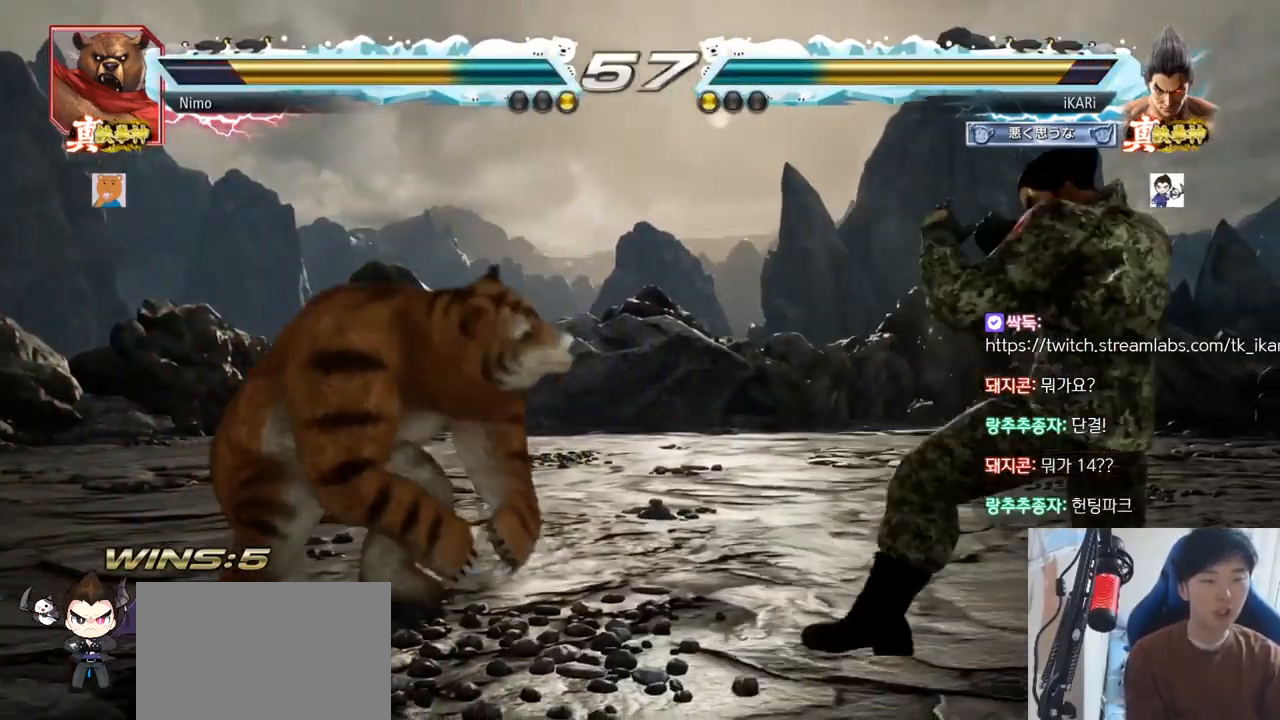
{"buttons": [], "left_stick": "center", "events": [[17, "left_stick", "right"], [67, "left_stick", "center"], [117, "left_stick", "right"], [183, "left_stick", "center"], [233, "left_stick", "right"], [434, "left_stick", "center"]]}
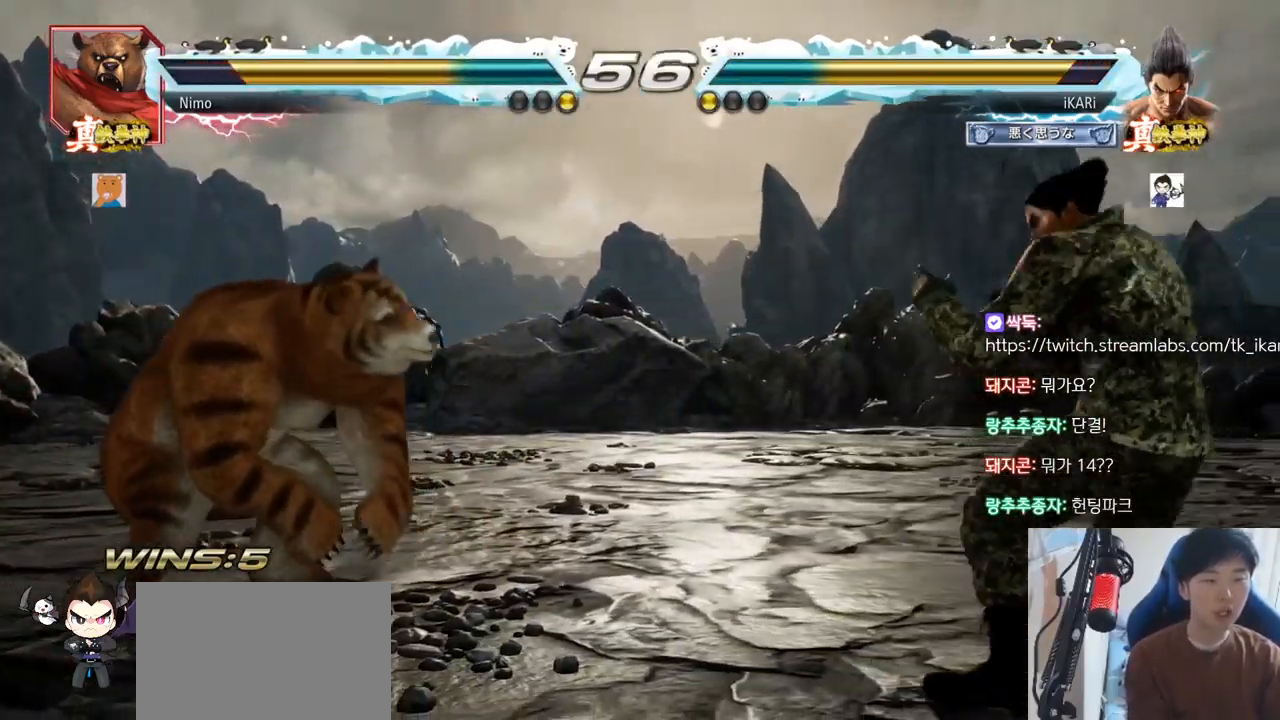
{"buttons": [], "left_stick": "right", "events": [[217, "left_stick", "left"], [301, "left_stick", "down"], [418, "left_stick", "right"]]}
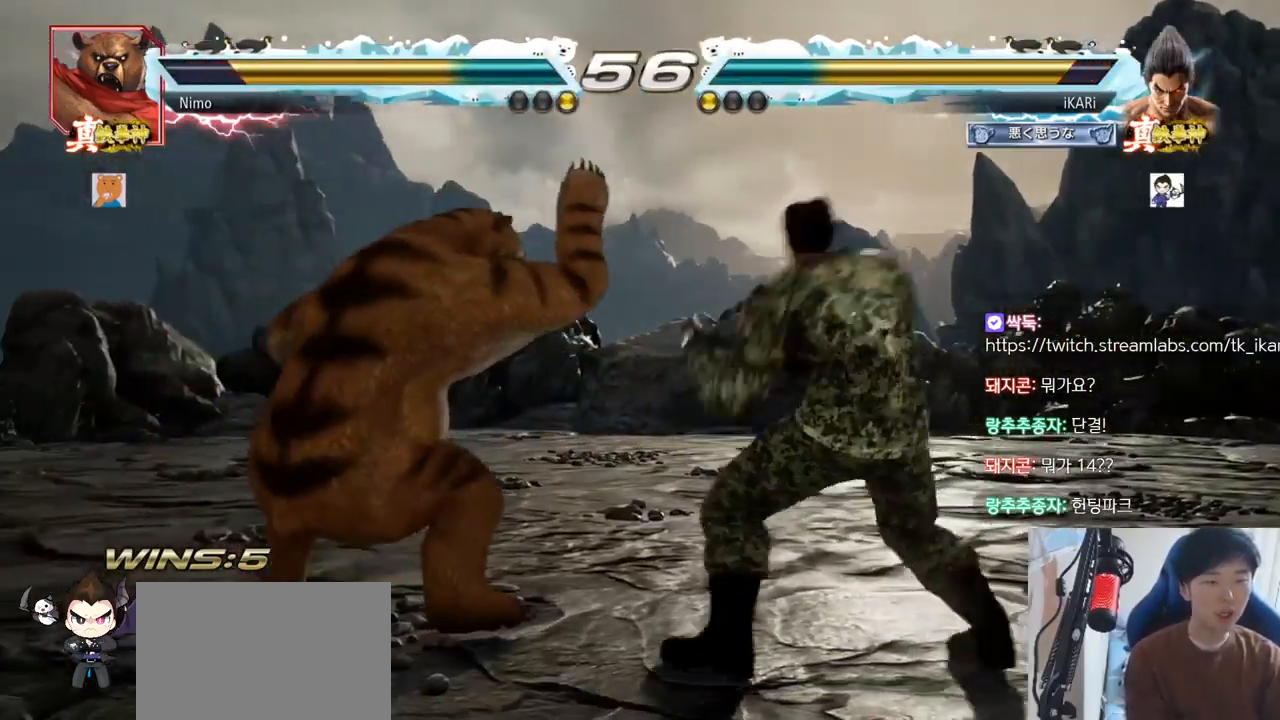
{"buttons": [], "left_stick": "center", "events": [[83, "left_stick", "left"], [150, "TRIANGLE", "down"], [150, "left_stick", "down-left"], [183, "TRIANGLE", "up"], [217, "left_stick", "center"]]}
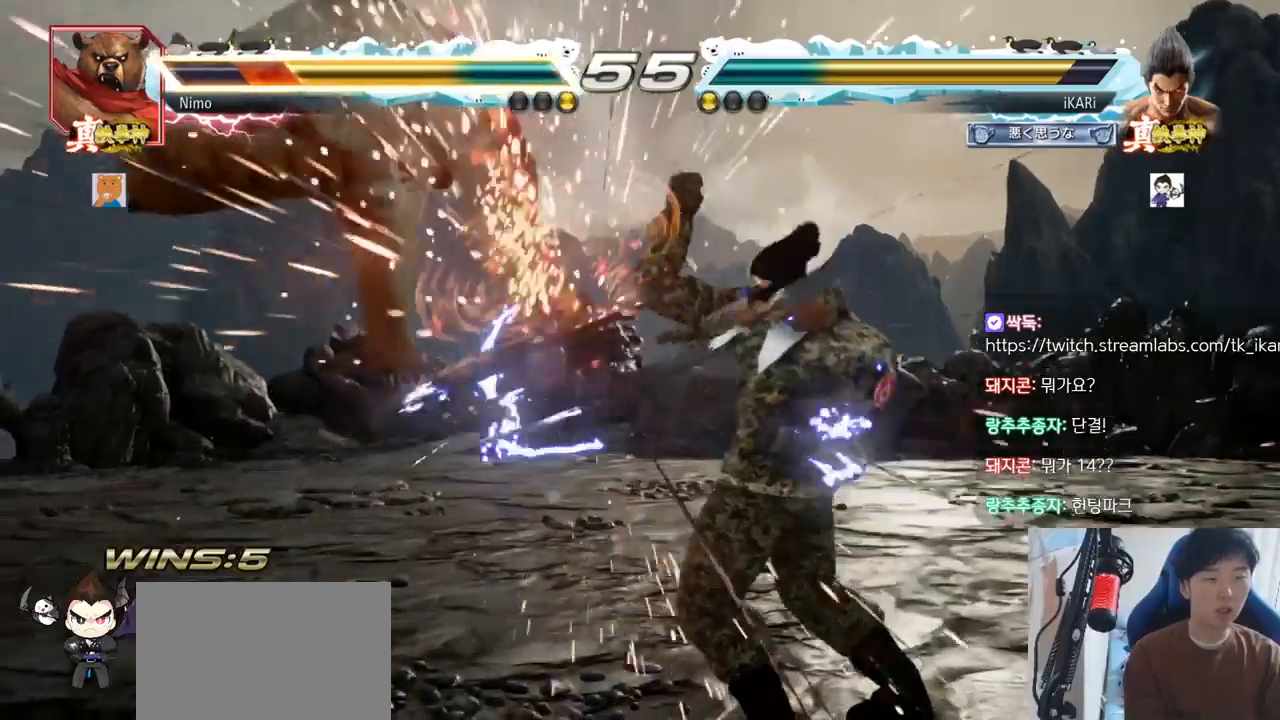
{"buttons": ["SQUARE"], "left_stick": "center", "events": [[251, "left_stick", "left"], [301, "left_stick", "center"], [384, "CROSS", "down"], [418, "CROSS", "up"], [484, "SQUARE", "down"]]}
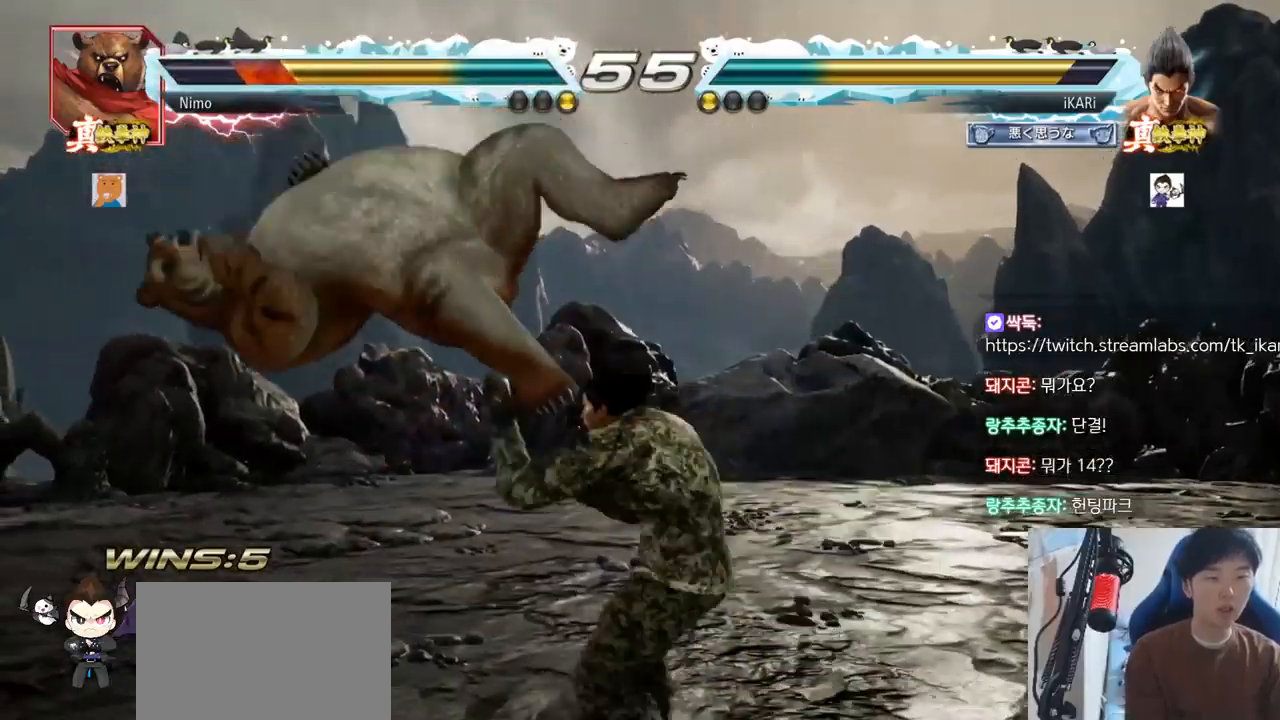
{"buttons": [], "left_stick": "center", "events": [[50, "SQUARE", "up"], [150, "CIRCLE", "down"], [200, "CIRCLE", "up"], [233, "CIRCLE", "down"], [284, "CIRCLE", "up"], [334, "CIRCLE", "down"], [384, "CIRCLE", "up"], [450, "TRIANGLE", "down"], [484, "TRIANGLE", "up"]]}
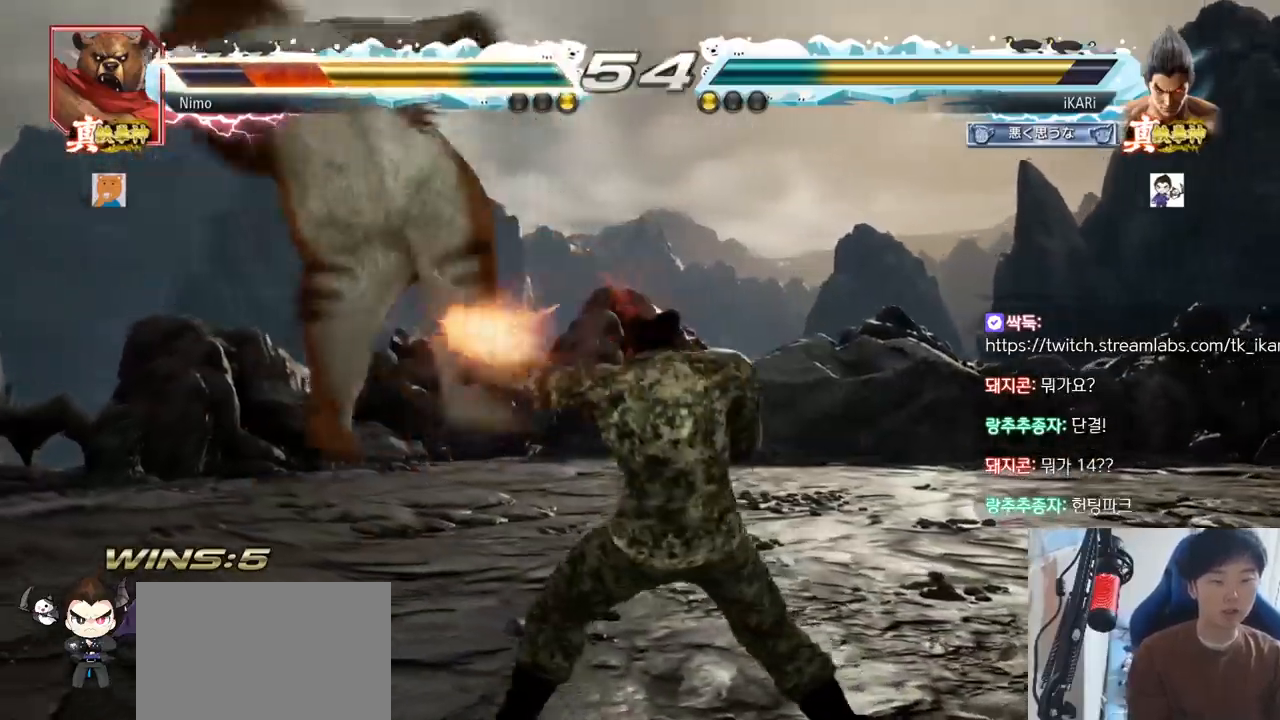
{"buttons": [], "left_stick": "left", "events": [[34, "TRIANGLE", "down"], [67, "TRIANGLE", "up"], [117, "TRIANGLE", "down"], [167, "TRIANGLE", "up"], [201, "TRIANGLE", "down"], [351, "TRIANGLE", "up"], [367, "left_stick", "left"]]}
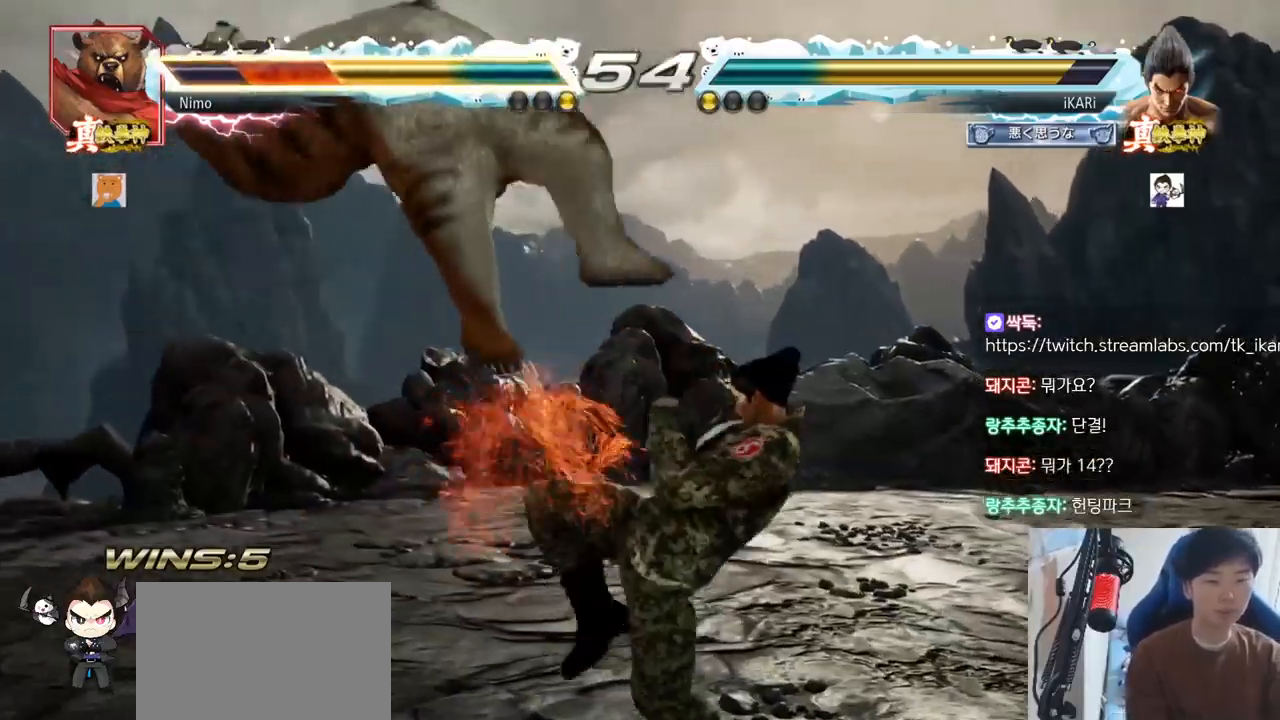
{"buttons": [], "left_stick": "down-left", "events": [[33, "left_stick", "down-left"], [150, "SQUARE", "down"], [217, "SQUARE", "up"], [317, "CIRCLE", "down"], [384, "CIRCLE", "up"], [450, "TRIANGLE", "down"], [484, "TRIANGLE", "up"]]}
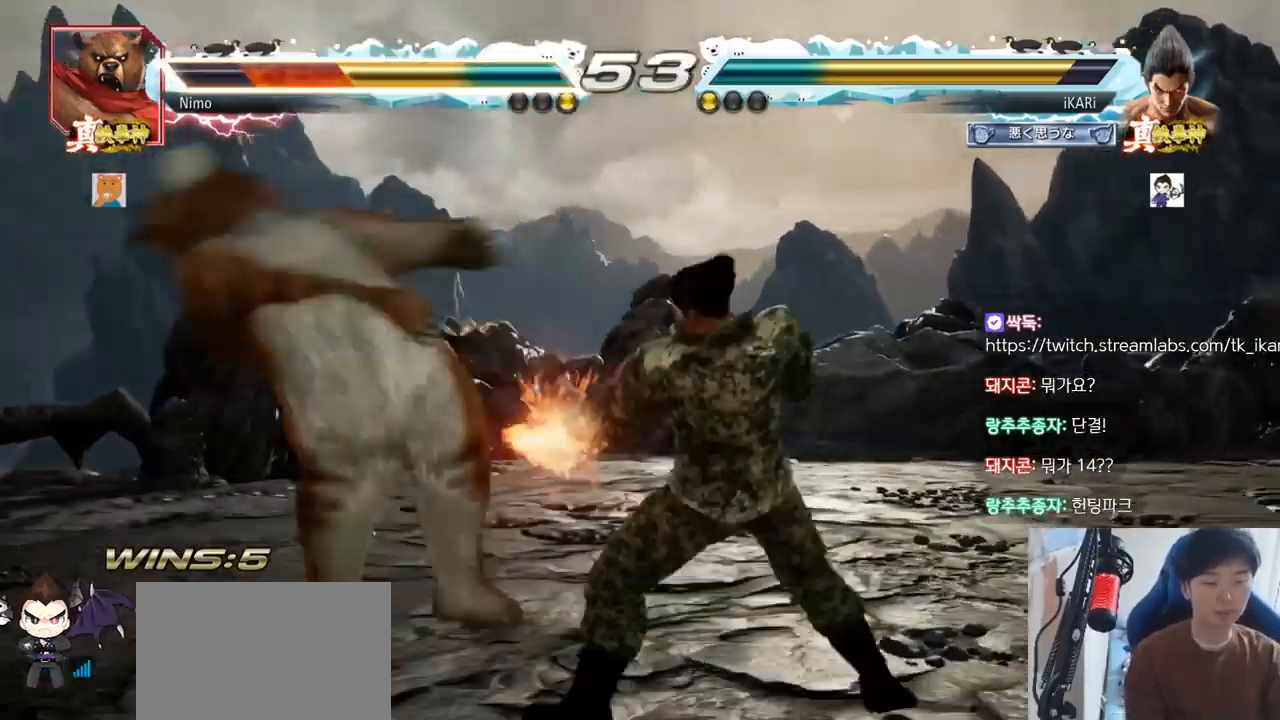
{"buttons": [], "left_stick": "center", "events": [[34, "TRIANGLE", "down"], [84, "TRIANGLE", "up"], [117, "TRIANGLE", "down"], [167, "TRIANGLE", "up"], [201, "left_stick", "center"], [217, "TRIANGLE", "down"], [267, "TRIANGLE", "up"], [301, "TRIANGLE", "down"], [418, "TRIANGLE", "up"]]}
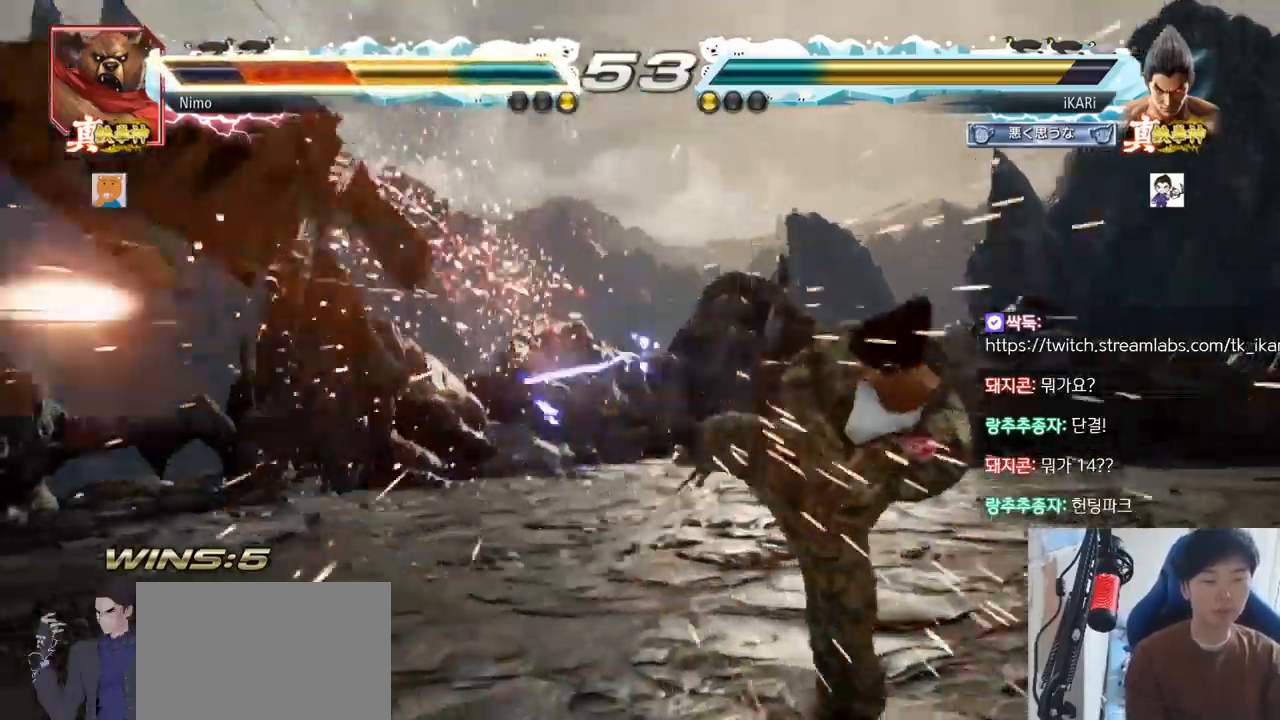
{"buttons": [], "left_stick": "left", "events": [[233, "left_stick", "left"], [317, "left_stick", "down"], [434, "left_stick", "left"]]}
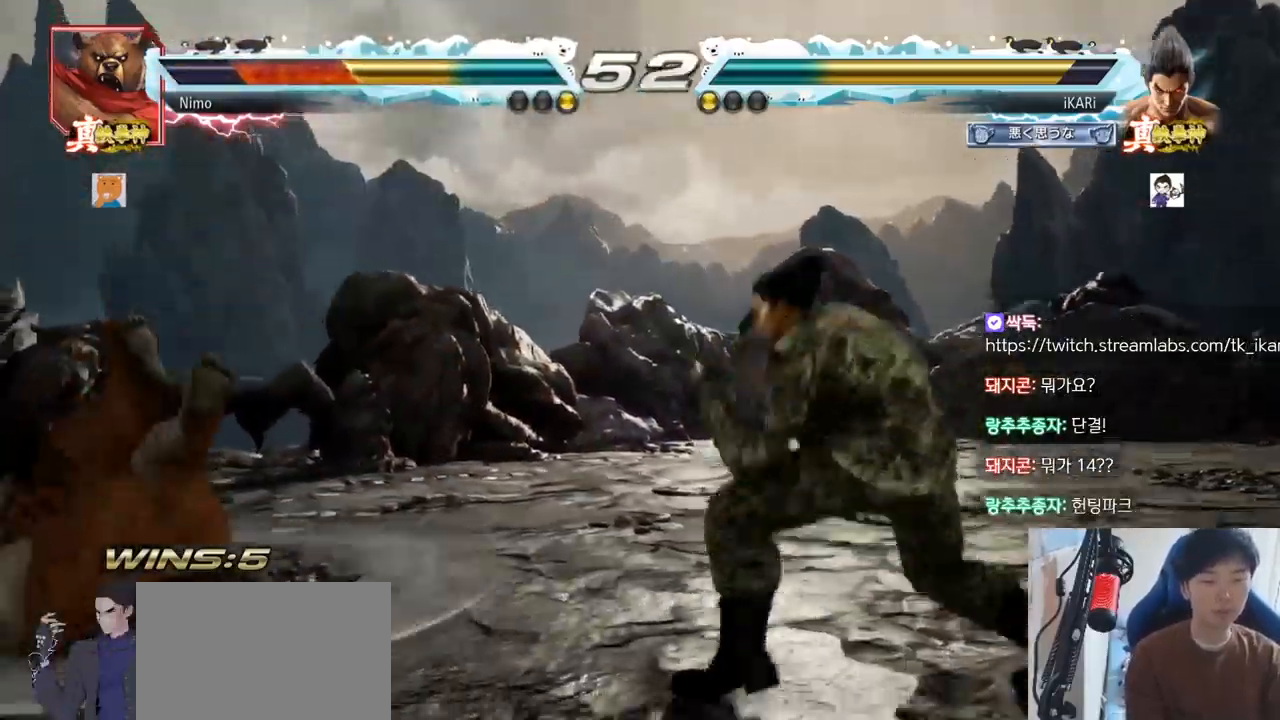
{"buttons": ["TRIANGLE"], "left_stick": "down-left"}
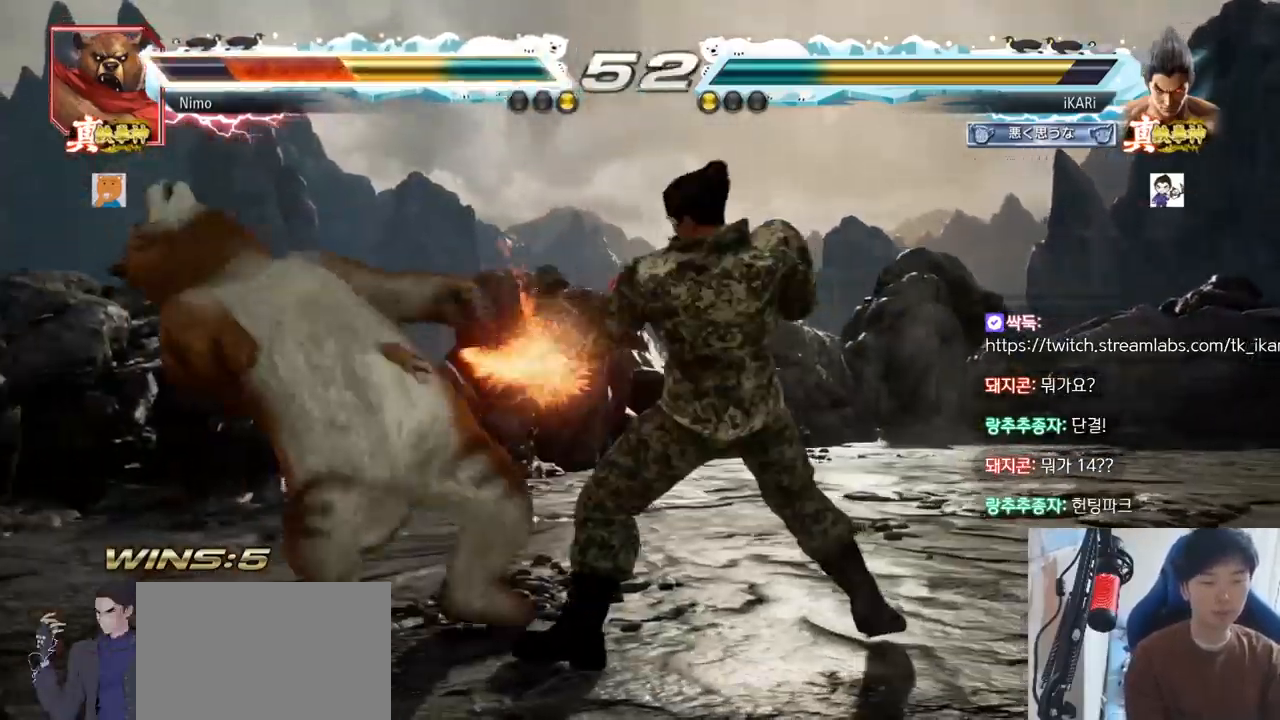
{"buttons": [], "left_stick": "center", "events": [[50, "TRIANGLE", "up"], [84, "TRIANGLE", "down"], [150, "TRIANGLE", "up"], [167, "TRIANGLE", "down"], [200, "TRIANGLE", "up"], [267, "TRIANGLE", "down"], [301, "TRIANGLE", "up"], [301, "left_stick", "center"]]}
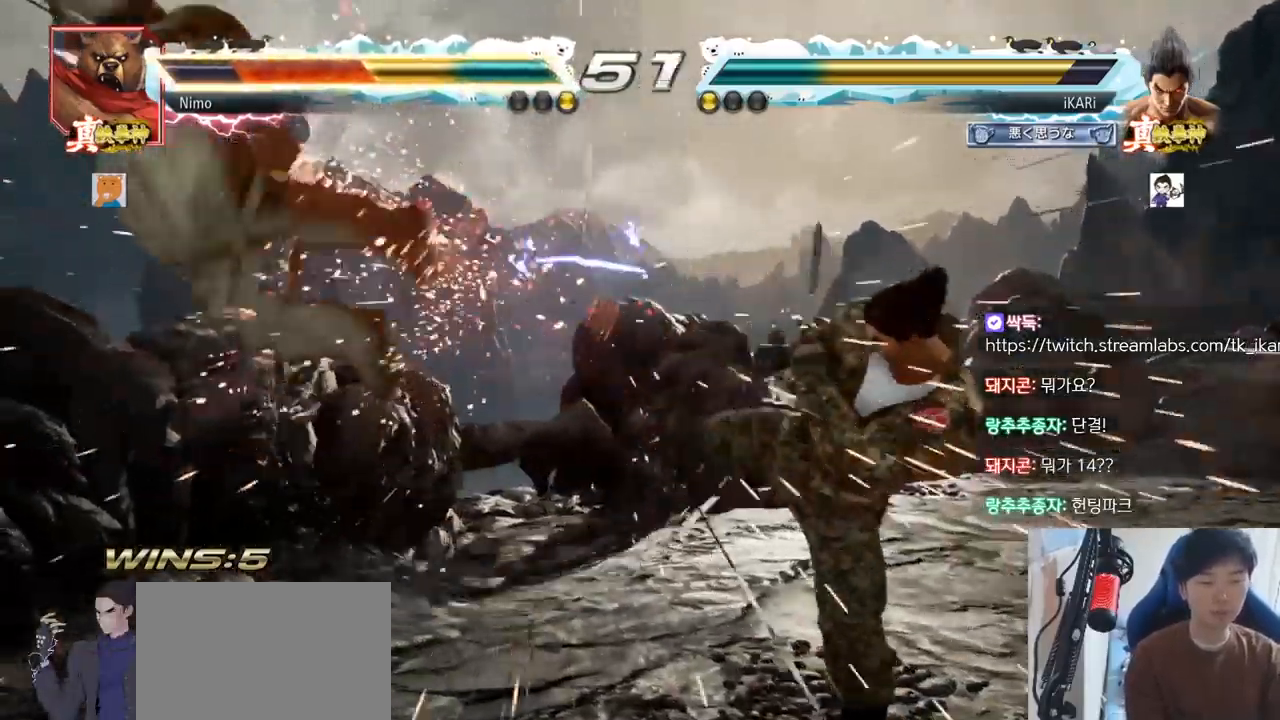
{"buttons": [], "left_stick": "right", "events": [[333, "left_stick", "left"], [433, "left_stick", "center"], [484, "left_stick", "right"]]}
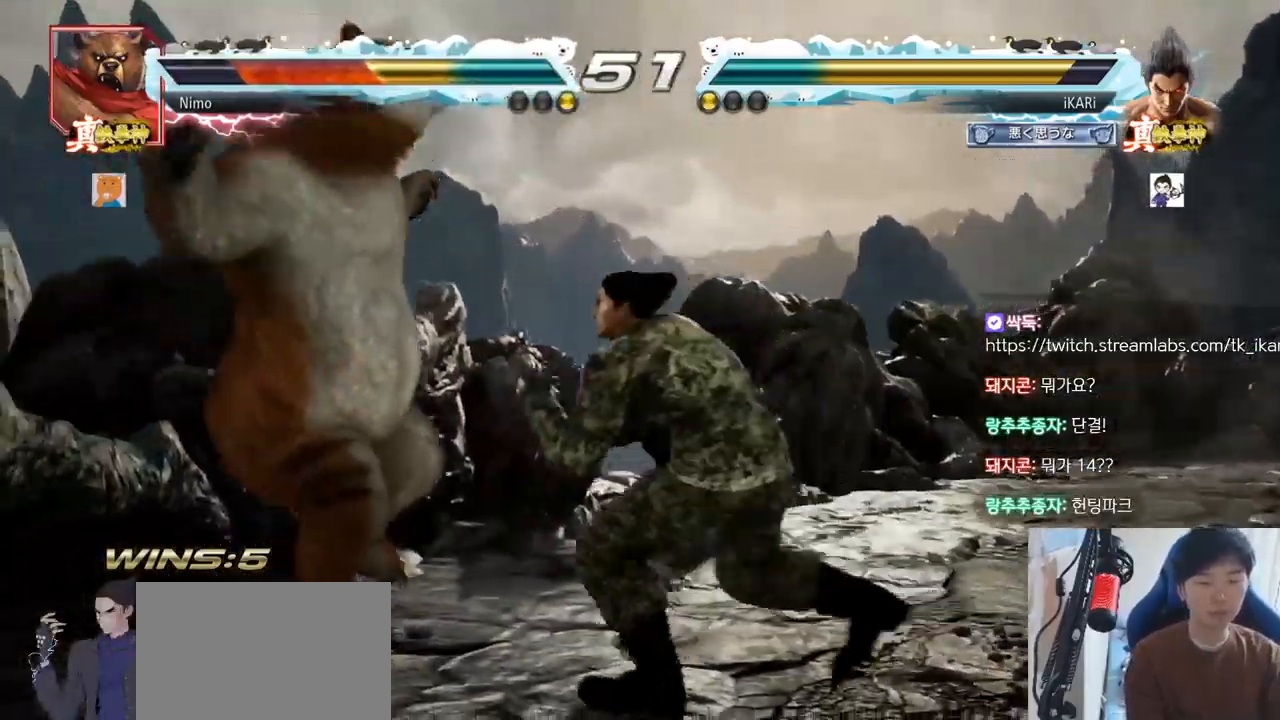
{"buttons": ["TRIANGLE"], "left_stick": "center", "events": [[17, "CROSS", "down"], [50, "CROSS", "up"], [150, "SQUARE", "down"], [184, "left_stick", "center"], [200, "SQUARE", "up"], [351, "TRIANGLE", "down"], [401, "TRIANGLE", "up"], [467, "TRIANGLE", "down"]]}
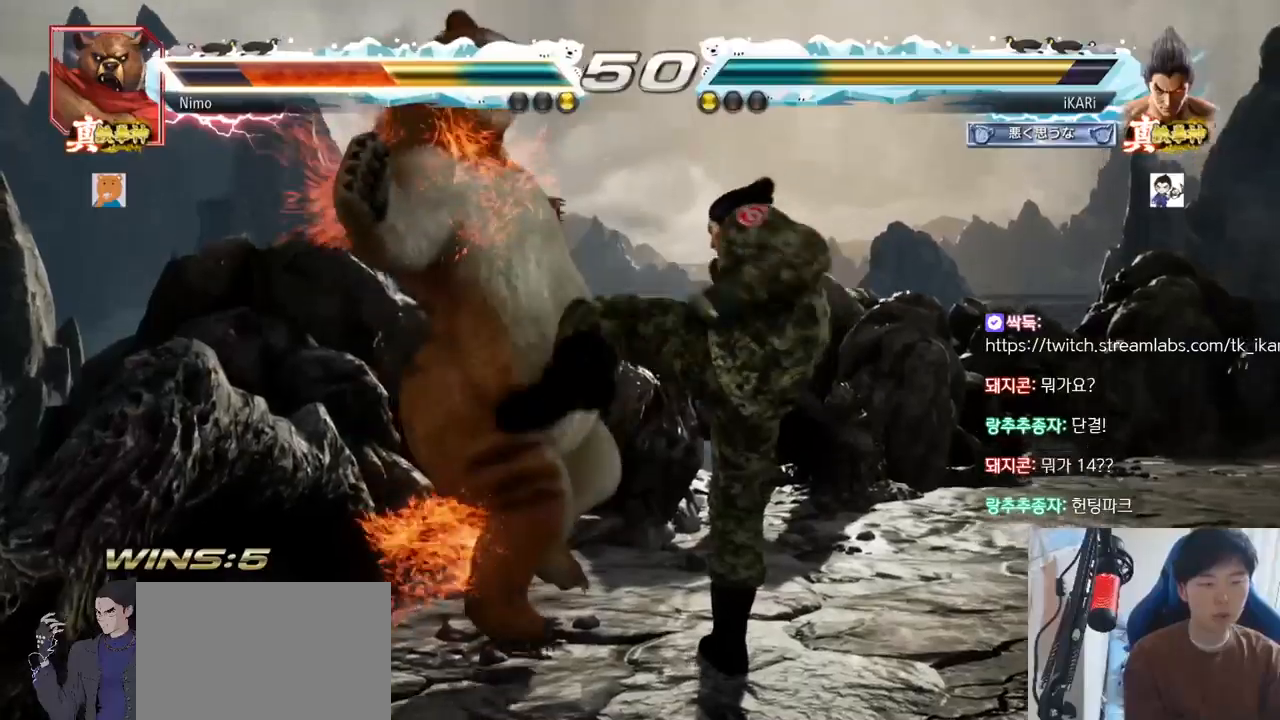
{"buttons": ["TRIANGLE"], "left_stick": "center", "events": [[16, "TRIANGLE", "up"], [66, "TRIANGLE", "down"], [167, "TRIANGLE", "up"], [200, "TRIANGLE", "down"], [250, "TRIANGLE", "up"], [400, "TRIANGLE", "down"], [450, "TRIANGLE", "up"], [500, "TRIANGLE", "down"]]}